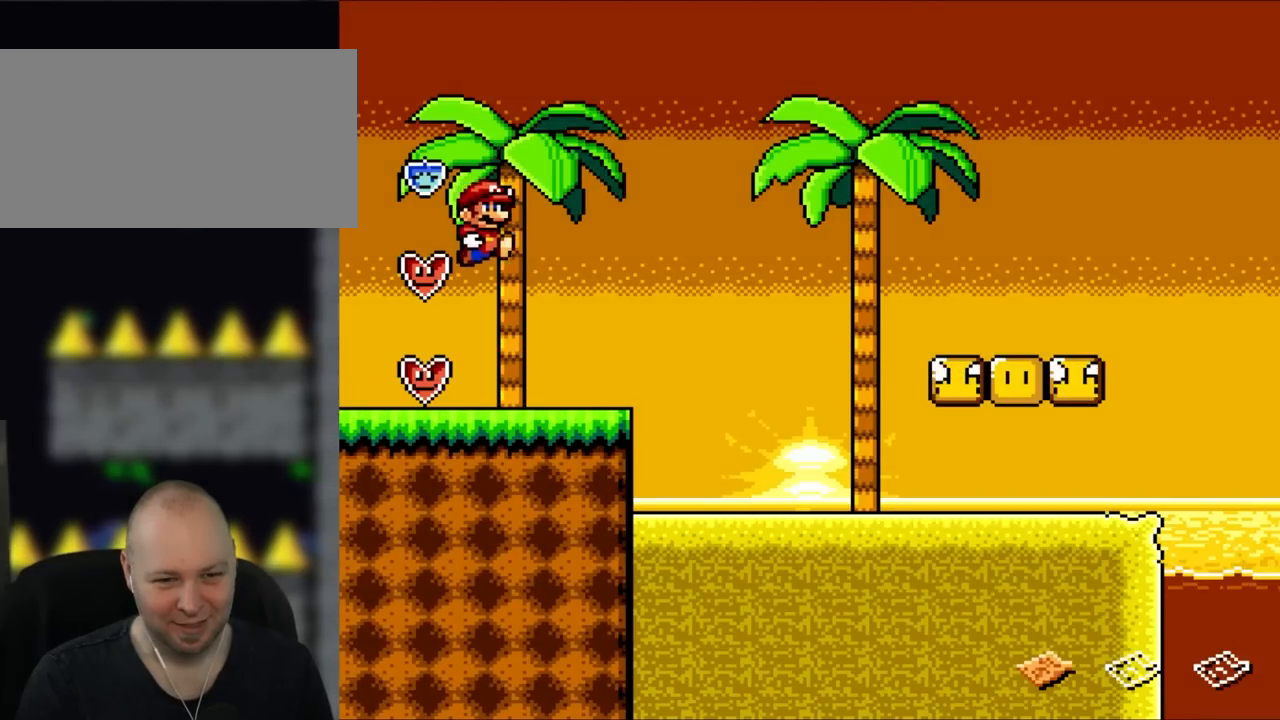
Gameplay with a controller (Nintendo layout); each line is a JSON object with the inputs held at the frame after it. "events" lists button and stick changes between this image and that frame as [ms after this image, input, new state], when the widget could be followed in between. Not read: L3 R3.
{"buttons": ["Y", "DPAD_RIGHT"], "events": [[67, "DPAD_RIGHT", "down"], [317, "B", "down"], [433, "B", "up"]]}
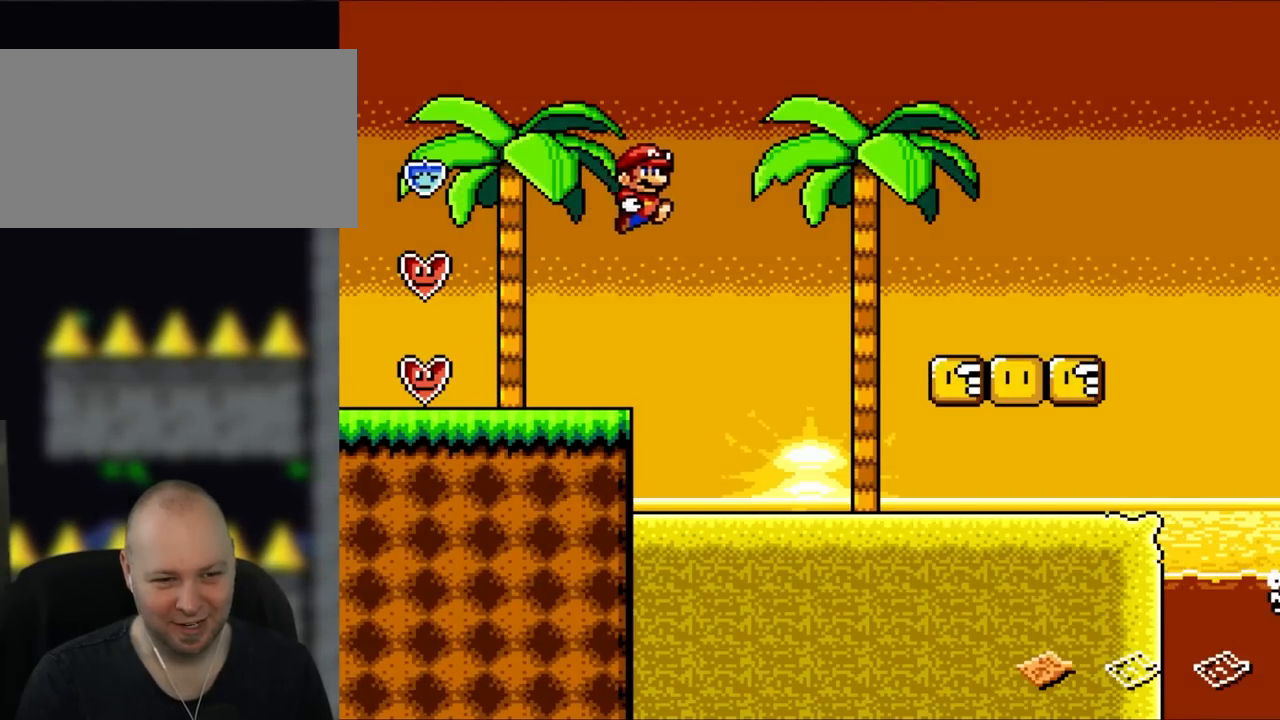
{"buttons": ["Y", "DPAD_RIGHT"], "events": []}
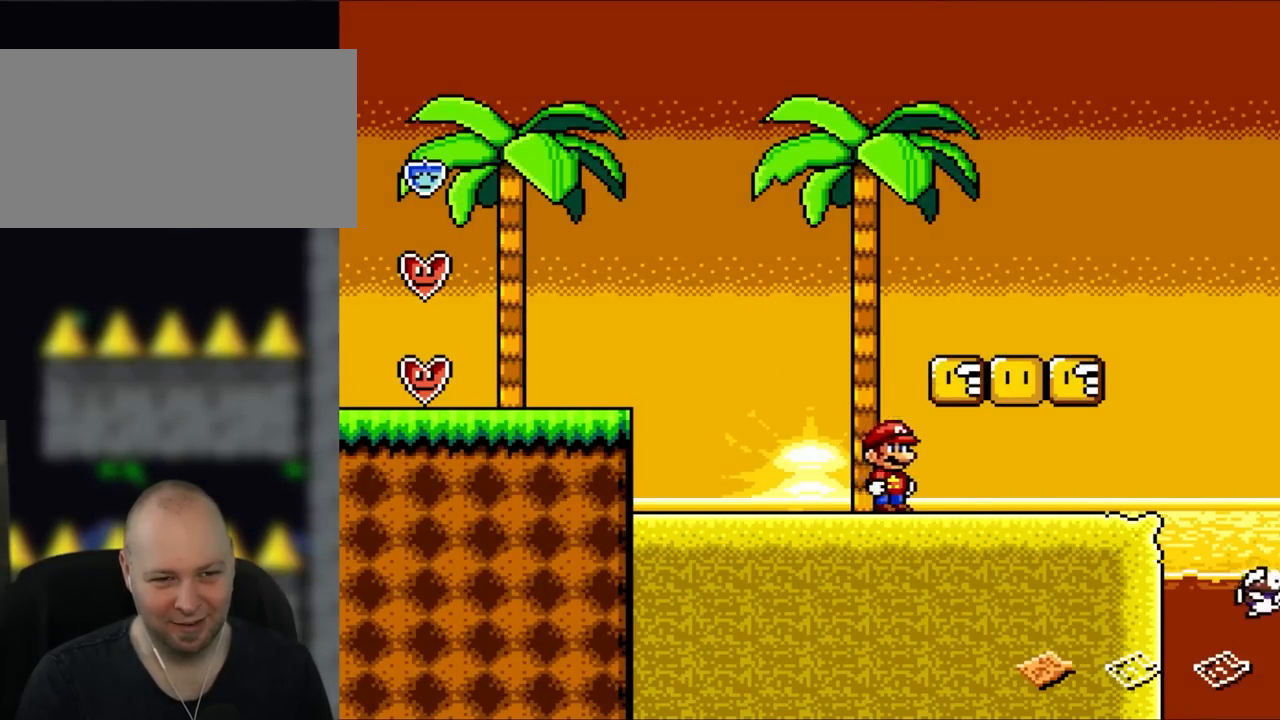
{"buttons": ["B", "Y", "DPAD_RIGHT"], "events": [[150, "B", "down"], [150, "DPAD_UP", "down"], [183, "DPAD_RIGHT", "up"], [217, "DPAD_LEFT", "down"], [217, "DPAD_UP", "up"], [300, "B", "up"], [300, "DPAD_UP", "down"], [350, "DPAD_LEFT", "up"], [350, "DPAD_RIGHT", "down"], [350, "DPAD_UP", "up"], [500, "B", "down"]]}
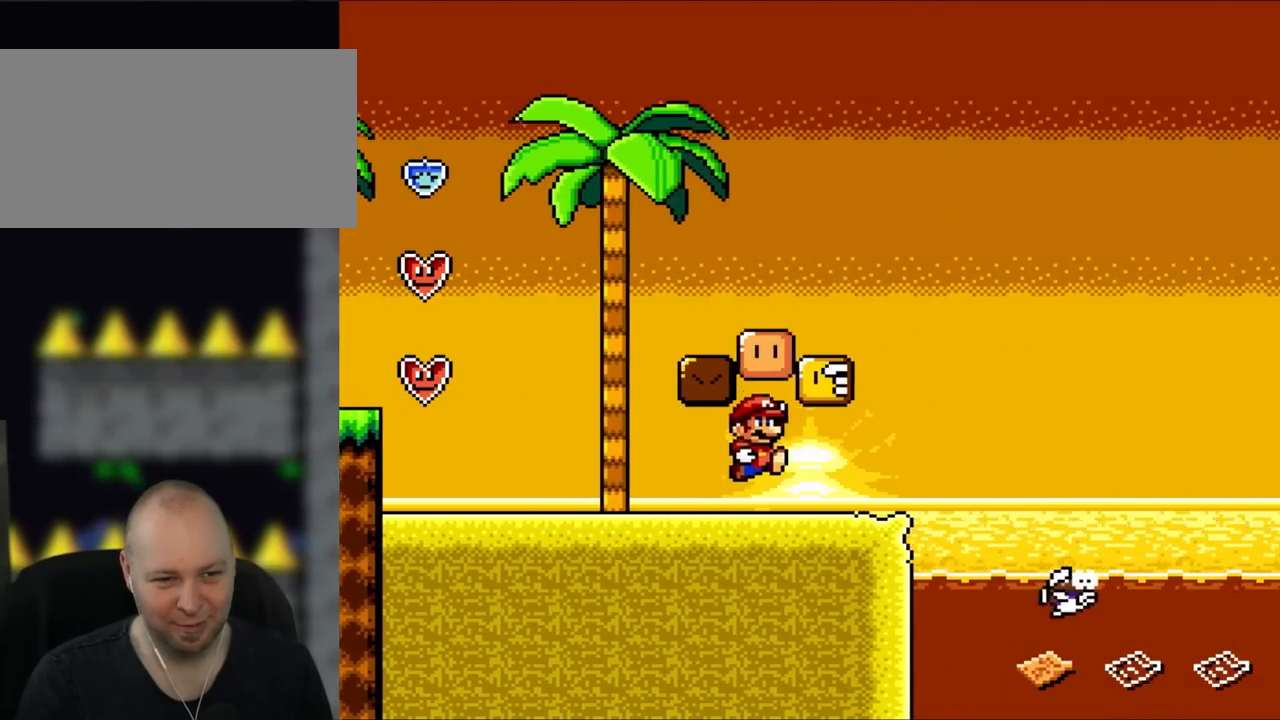
{"buttons": ["B", "Y", "DPAD_RIGHT"], "events": [[83, "DPAD_RIGHT", "up"], [150, "B", "up"], [150, "DPAD_LEFT", "down"], [233, "DPAD_LEFT", "up"], [233, "DPAD_UP", "down"], [283, "DPAD_RIGHT", "down"], [283, "DPAD_UP", "up"], [383, "B", "down"]]}
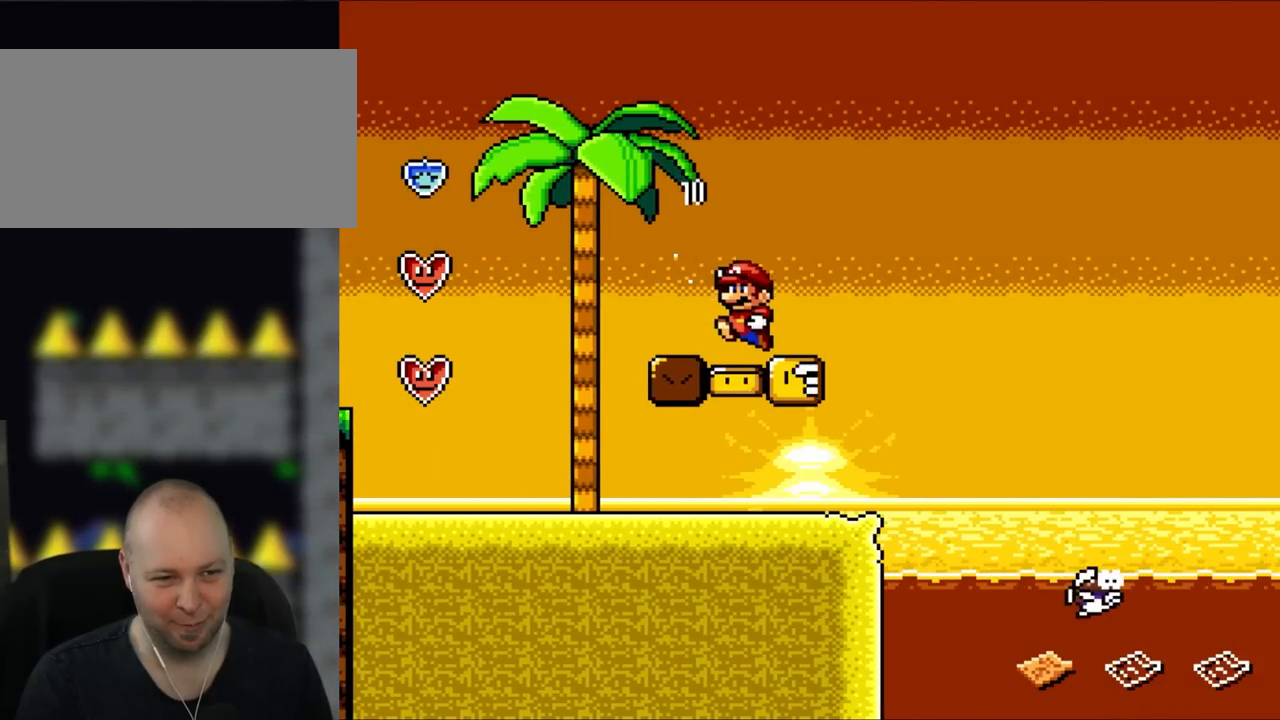
{"buttons": ["Y", "DPAD_RIGHT"], "events": [[17, "B", "up"], [17, "DPAD_RIGHT", "up"], [67, "DPAD_LEFT", "down"], [200, "DPAD_LEFT", "up"], [233, "DPAD_RIGHT", "down"]]}
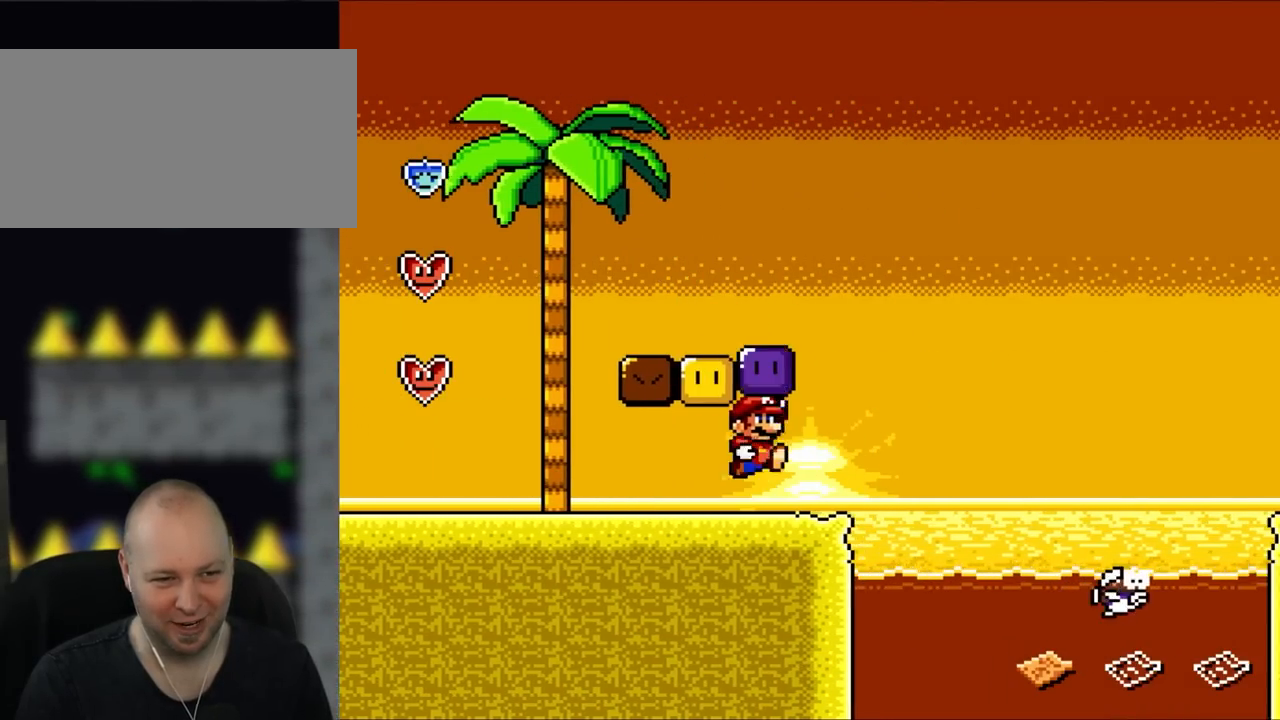
{"buttons": ["Y"], "events": [[67, "B", "down"], [67, "DPAD_RIGHT", "up"], [67, "DPAD_UP", "down"], [117, "DPAD_LEFT", "down"], [117, "DPAD_UP", "up"], [217, "B", "up"], [283, "DPAD_LEFT", "up"], [317, "DPAD_RIGHT", "down"], [467, "DPAD_RIGHT", "up"]]}
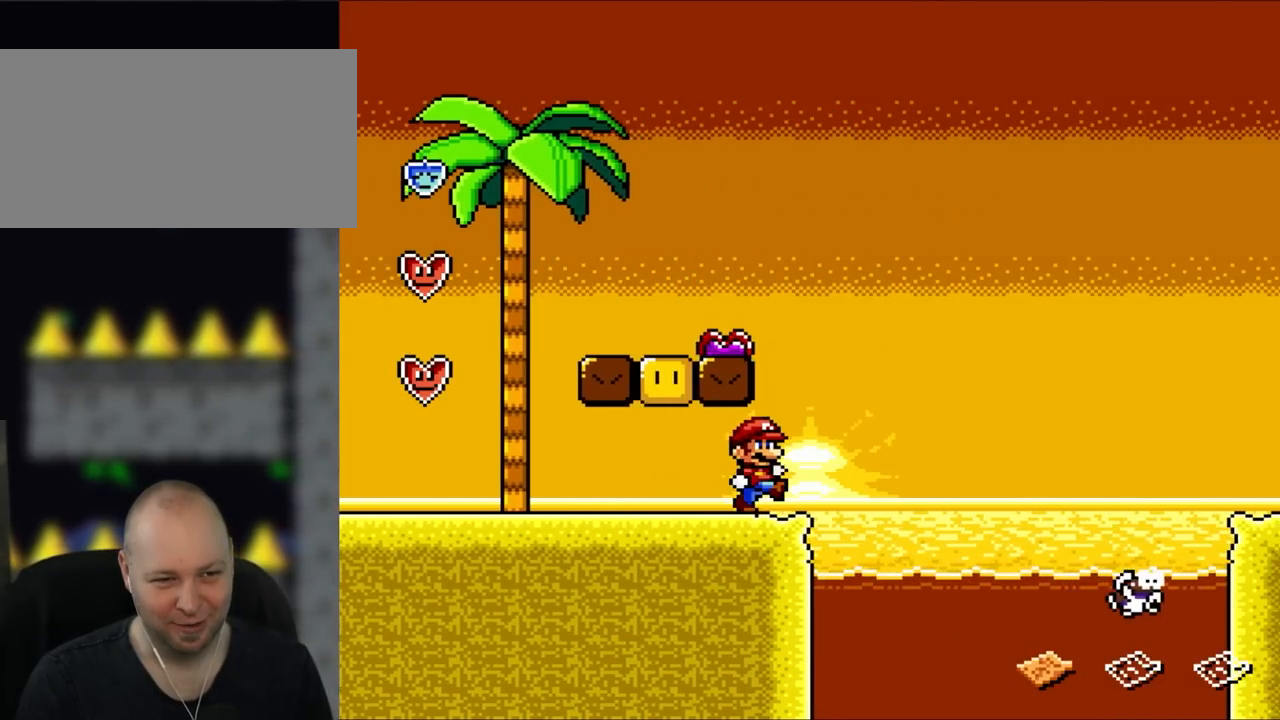
{"buttons": ["B", "Y", "DPAD_LEFT"], "events": [[183, "DPAD_RIGHT", "down"], [383, "B", "down"], [383, "DPAD_RIGHT", "up"], [433, "DPAD_LEFT", "down"]]}
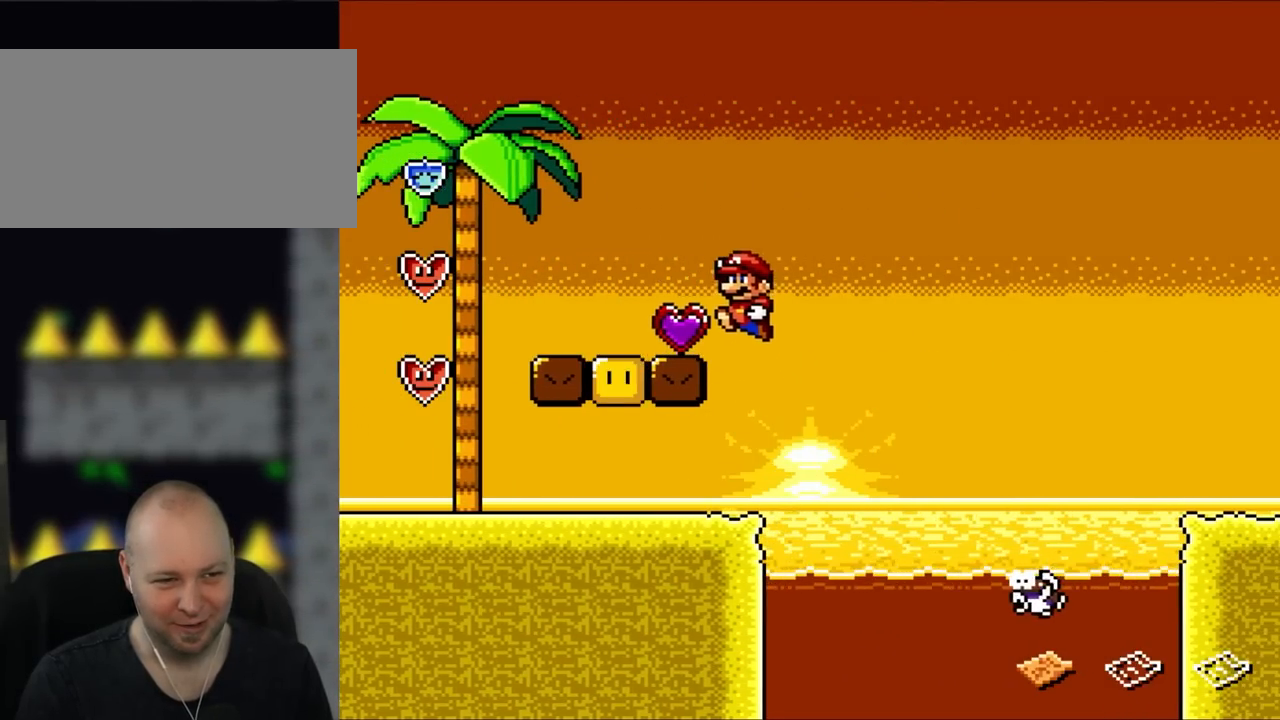
{"buttons": ["Y", "DPAD_RIGHT"], "events": [[17, "B", "up"], [117, "B", "down"], [283, "B", "up"], [283, "DPAD_LEFT", "up"], [333, "DPAD_RIGHT", "down"]]}
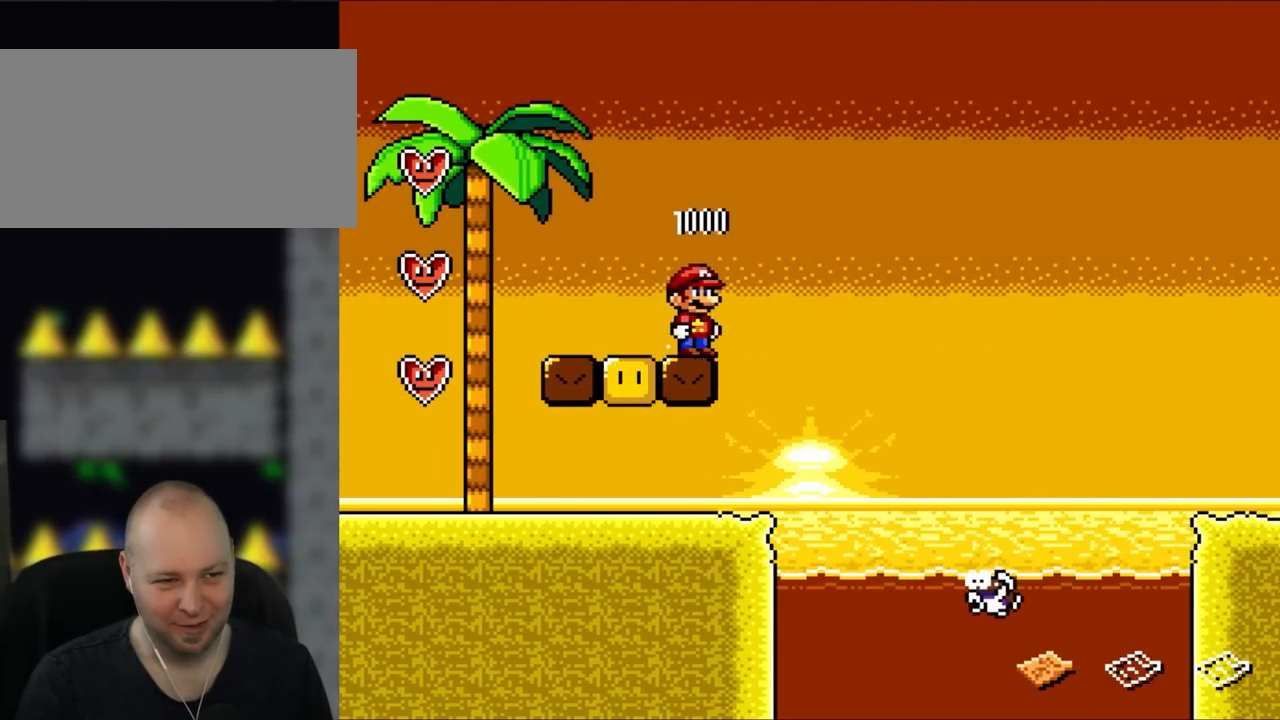
{"buttons": ["B", "Y", "DPAD_RIGHT"], "events": [[167, "B", "down"]]}
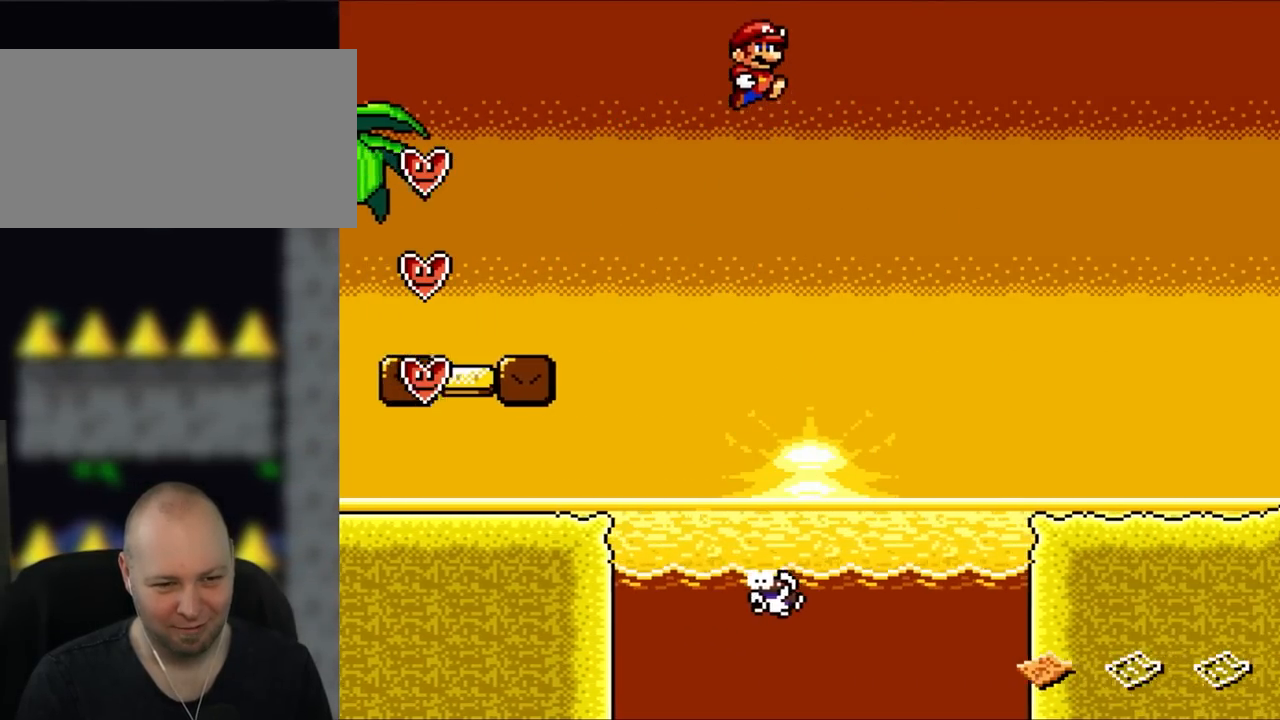
{"buttons": ["Y", "DPAD_RIGHT"], "events": [[383, "B", "up"]]}
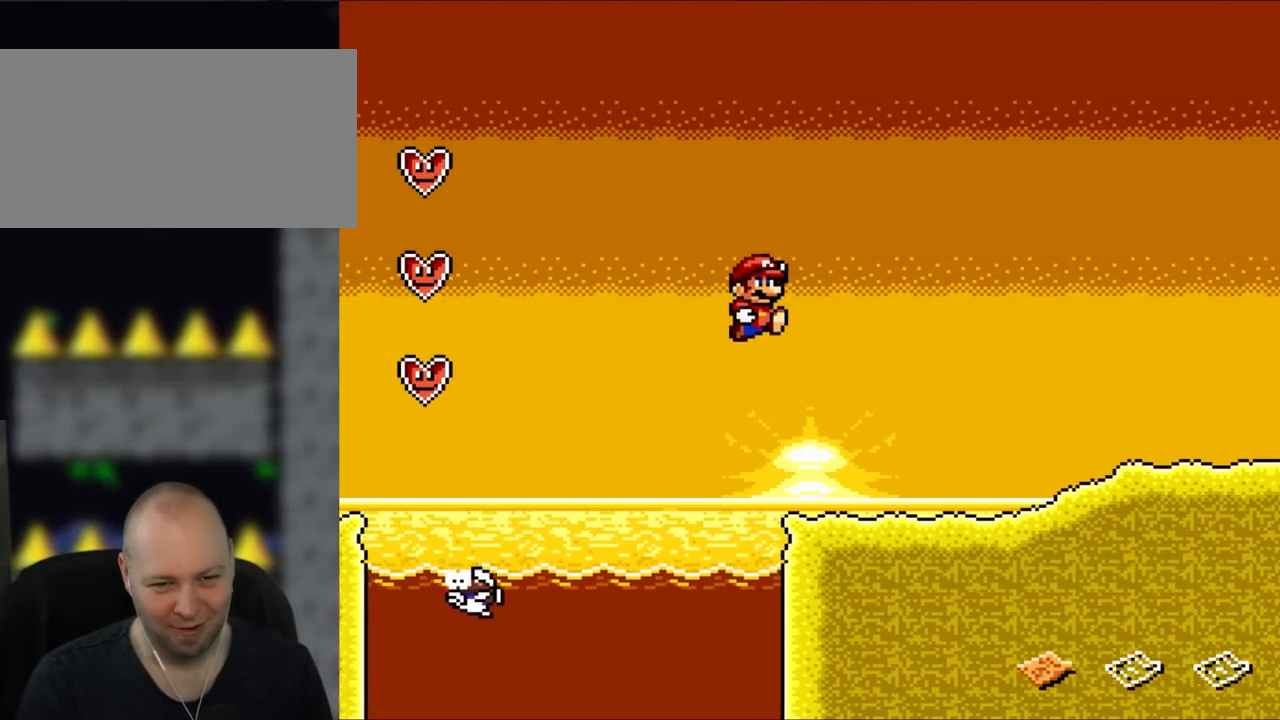
{"buttons": ["B", "Y", "DPAD_RIGHT"], "events": [[417, "B", "down"]]}
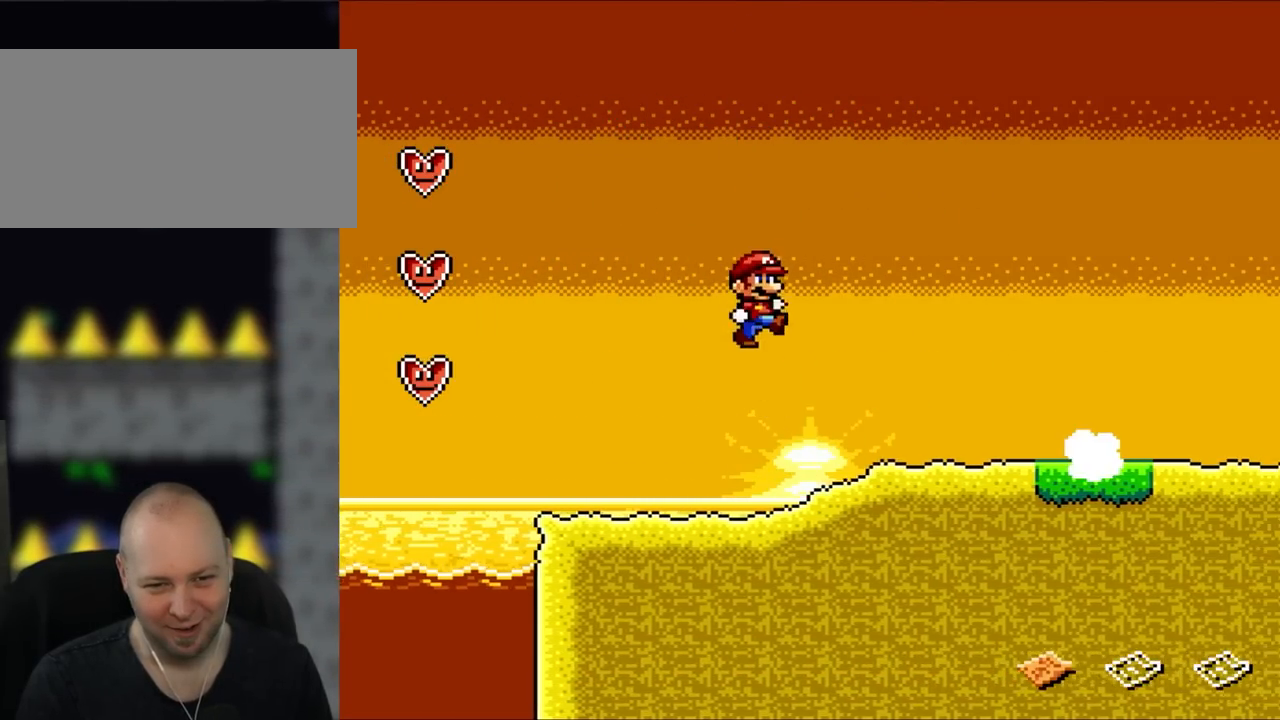
{"buttons": ["Y", "DPAD_UP"], "events": [[50, "B", "up"], [500, "DPAD_RIGHT", "up"], [500, "DPAD_UP", "down"]]}
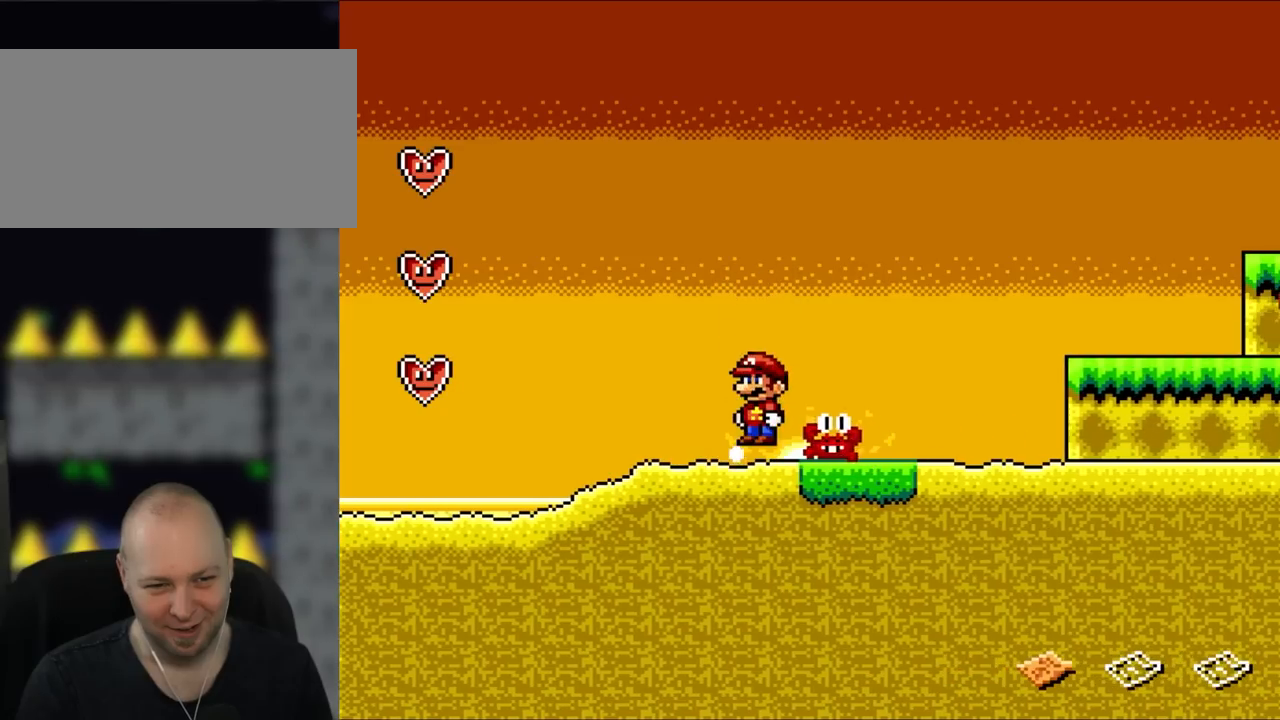
{"buttons": ["Y", "DPAD_RIGHT"], "events": [[33, "DPAD_LEFT", "down"], [33, "DPAD_UP", "up"], [67, "B", "down"], [200, "DPAD_UP", "down"], [233, "DPAD_LEFT", "up"], [283, "DPAD_RIGHT", "down"], [283, "DPAD_UP", "up"], [467, "B", "up"]]}
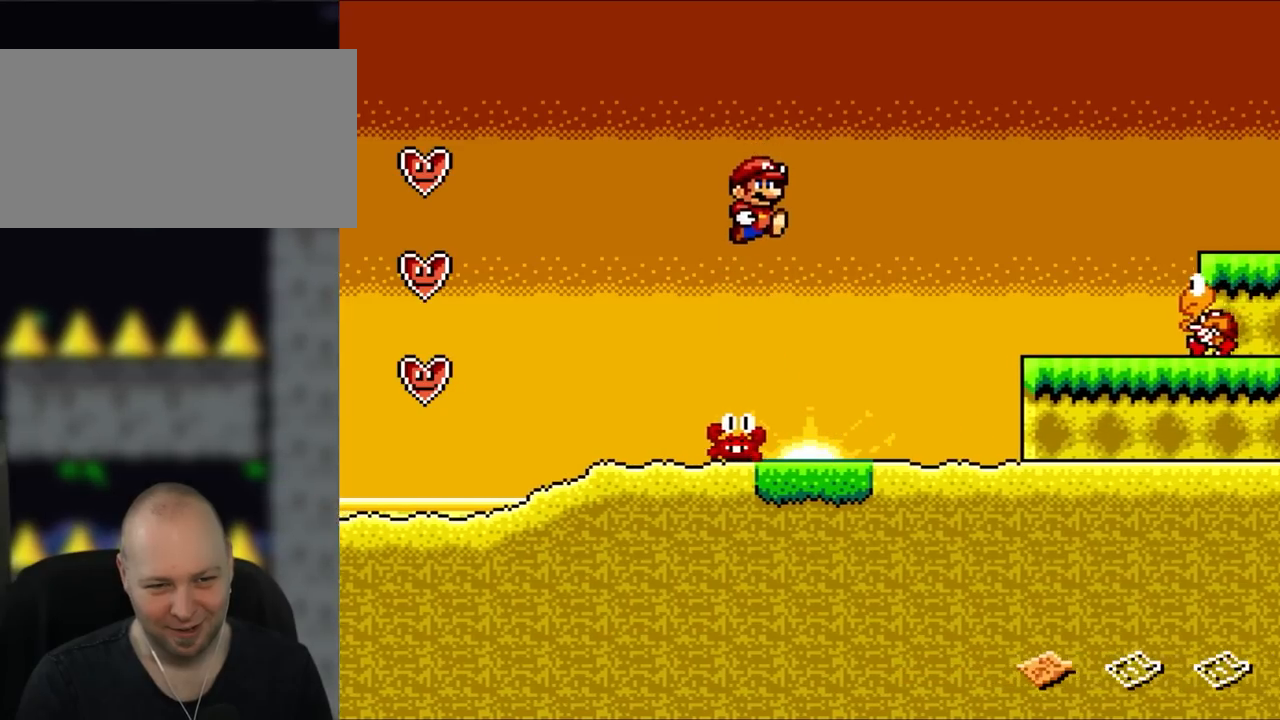
{"buttons": ["A", "X"], "events": [[33, "DPAD_RIGHT", "up"], [33, "Y", "up"], [117, "X", "down"], [233, "DPAD_RIGHT", "down"], [417, "DPAD_RIGHT", "up"], [467, "A", "down"]]}
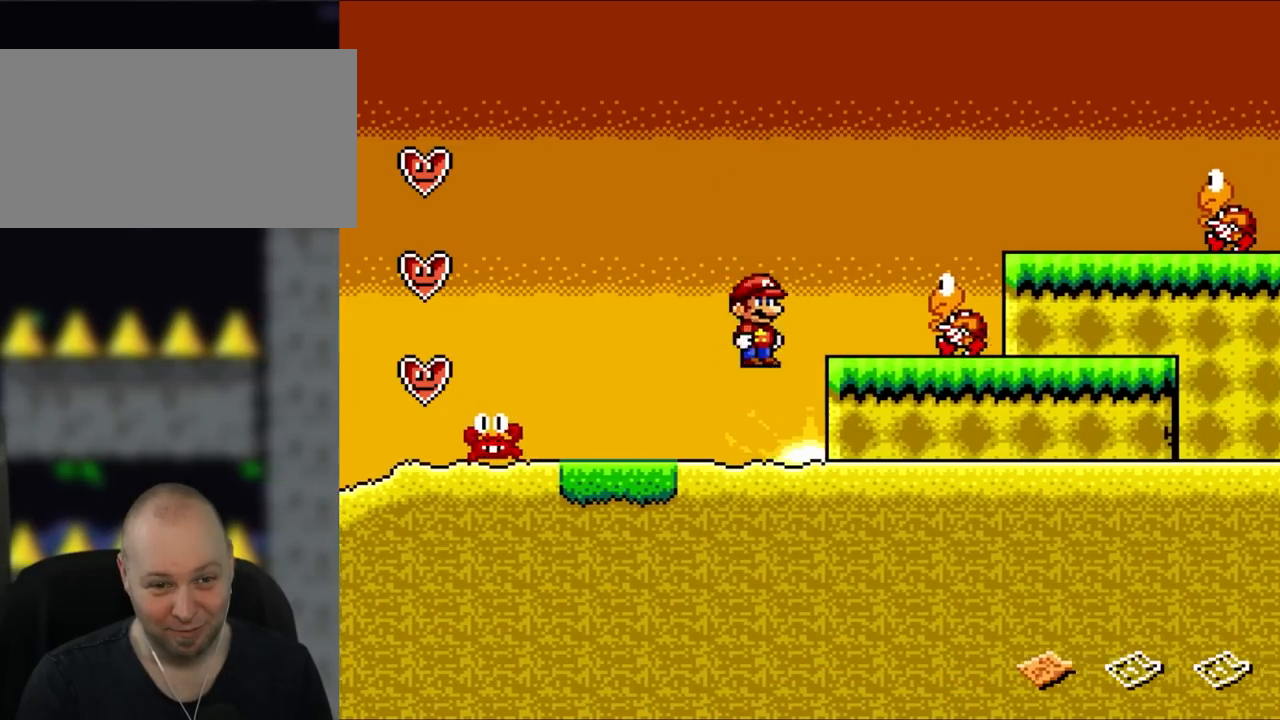
{"buttons": ["A", "X", "DPAD_UP"], "events": [[250, "DPAD_RIGHT", "down"], [467, "DPAD_RIGHT", "up"], [467, "DPAD_UP", "down"]]}
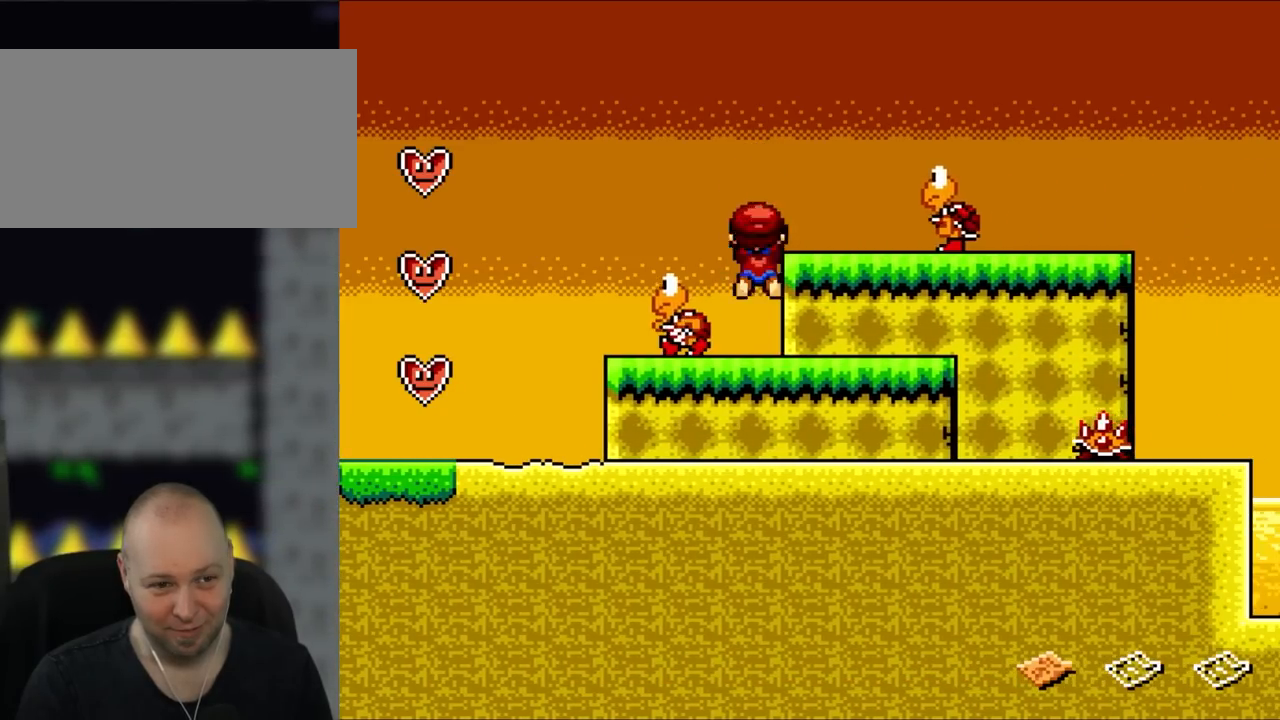
{"buttons": ["B", "Y", "DPAD_RIGHT"], "events": [[17, "A", "up"], [17, "DPAD_LEFT", "down"], [17, "DPAD_UP", "up"], [150, "DPAD_LEFT", "up"], [317, "B", "down"], [317, "Y", "down"], [350, "X", "up"], [383, "DPAD_RIGHT", "down"]]}
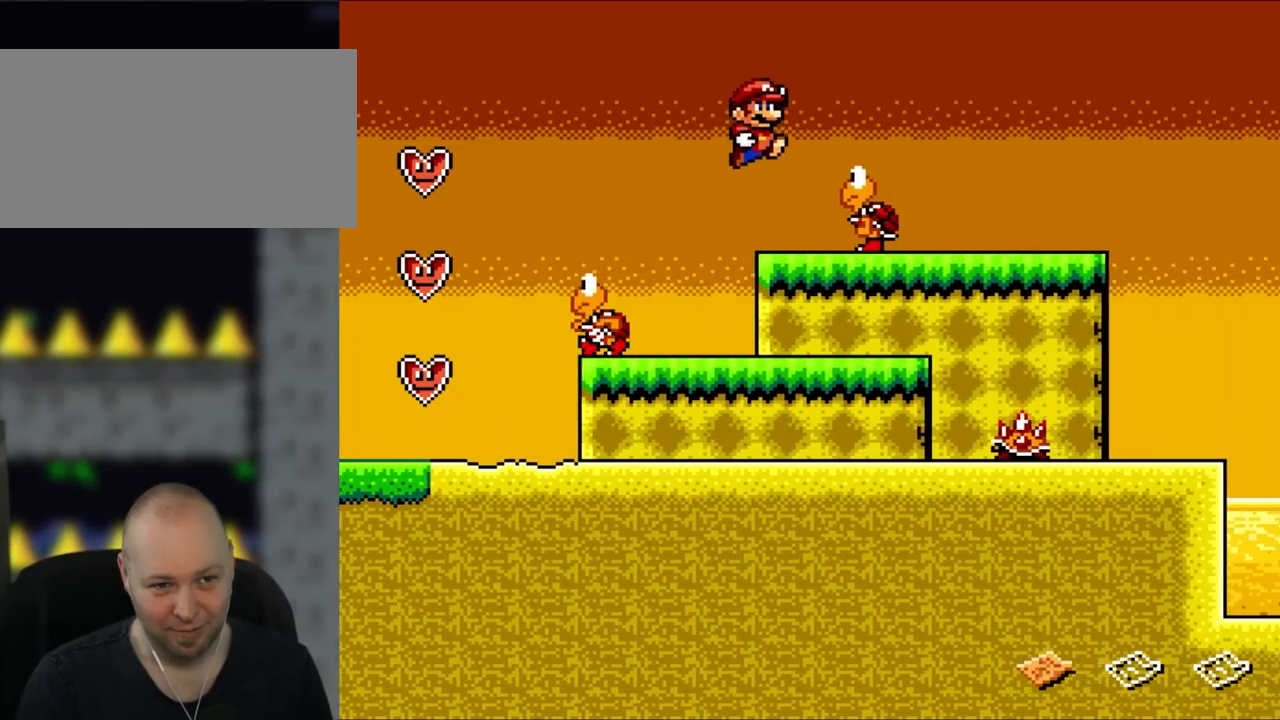
{"buttons": ["Y", "DPAD_RIGHT"], "events": [[83, "B", "up"], [167, "DPAD_RIGHT", "up"], [267, "DPAD_LEFT", "down"], [433, "DPAD_LEFT", "up"], [500, "DPAD_RIGHT", "down"]]}
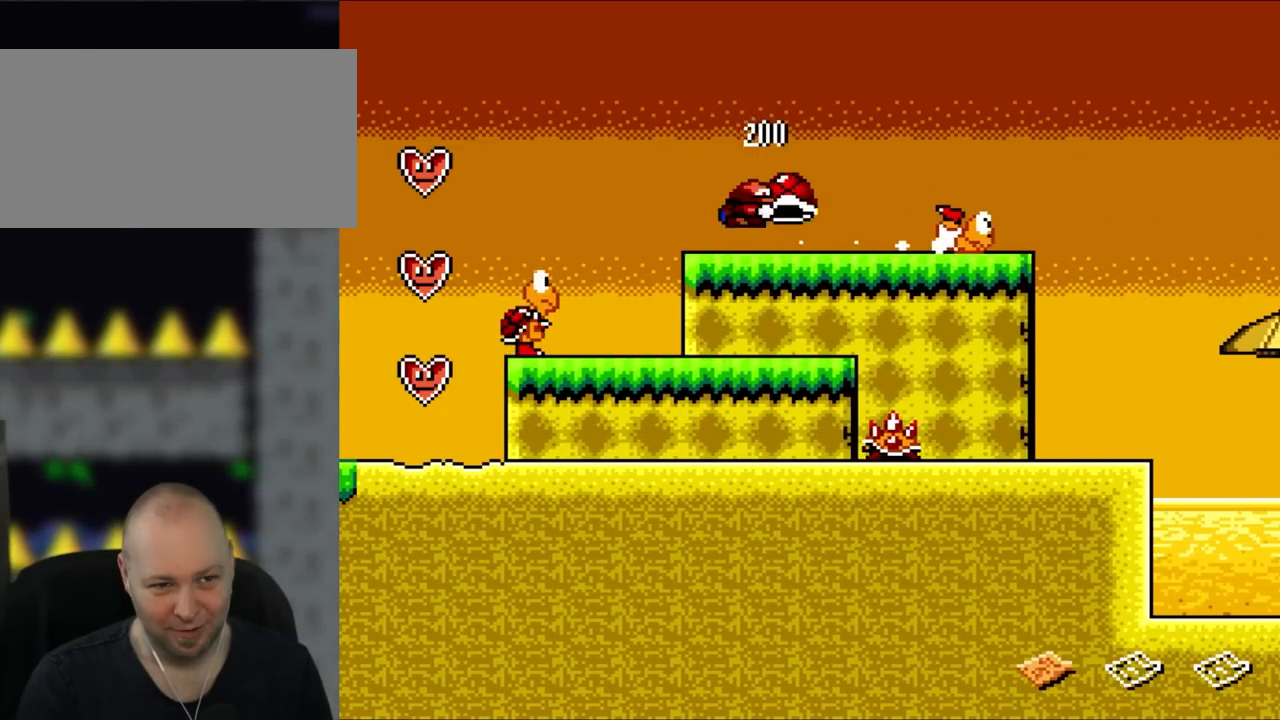
{"buttons": ["Y", "DPAD_RIGHT"], "events": [[200, "B", "down"], [383, "B", "up"]]}
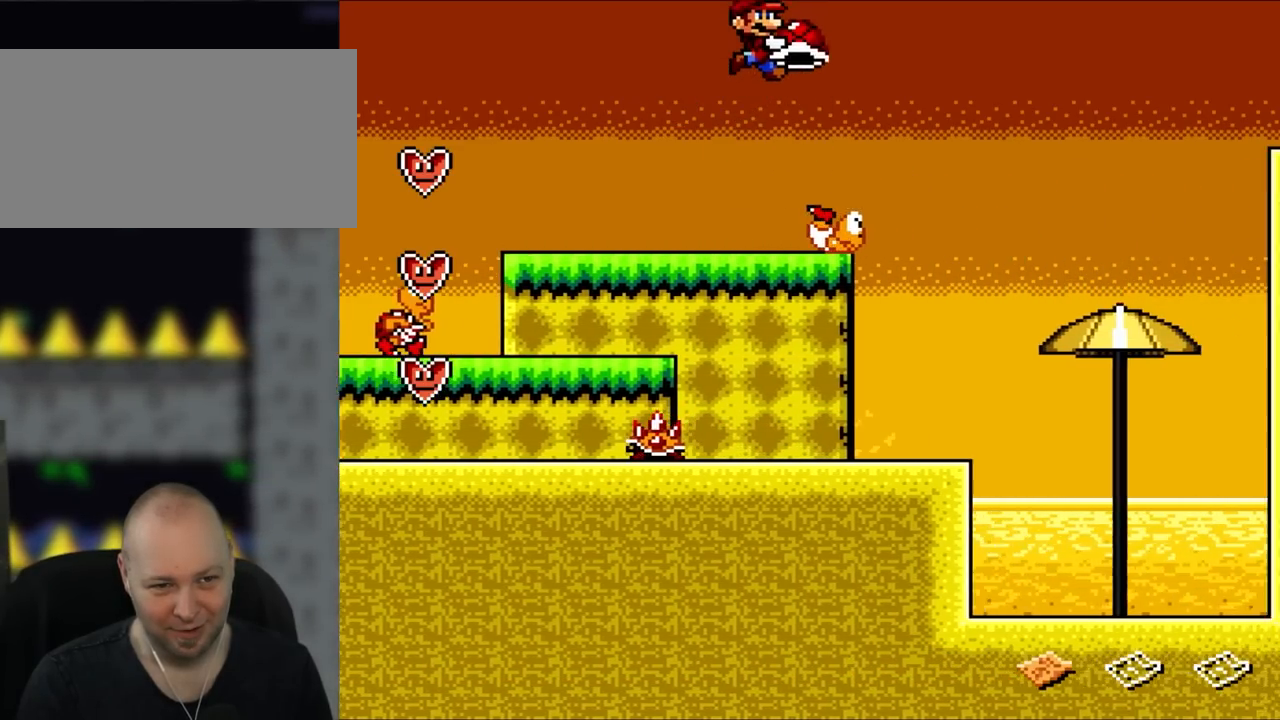
{"buttons": ["Y", "DPAD_LEFT"], "events": [[467, "DPAD_RIGHT", "up"], [467, "DPAD_UP", "down"], [500, "DPAD_LEFT", "down"], [500, "DPAD_UP", "up"]]}
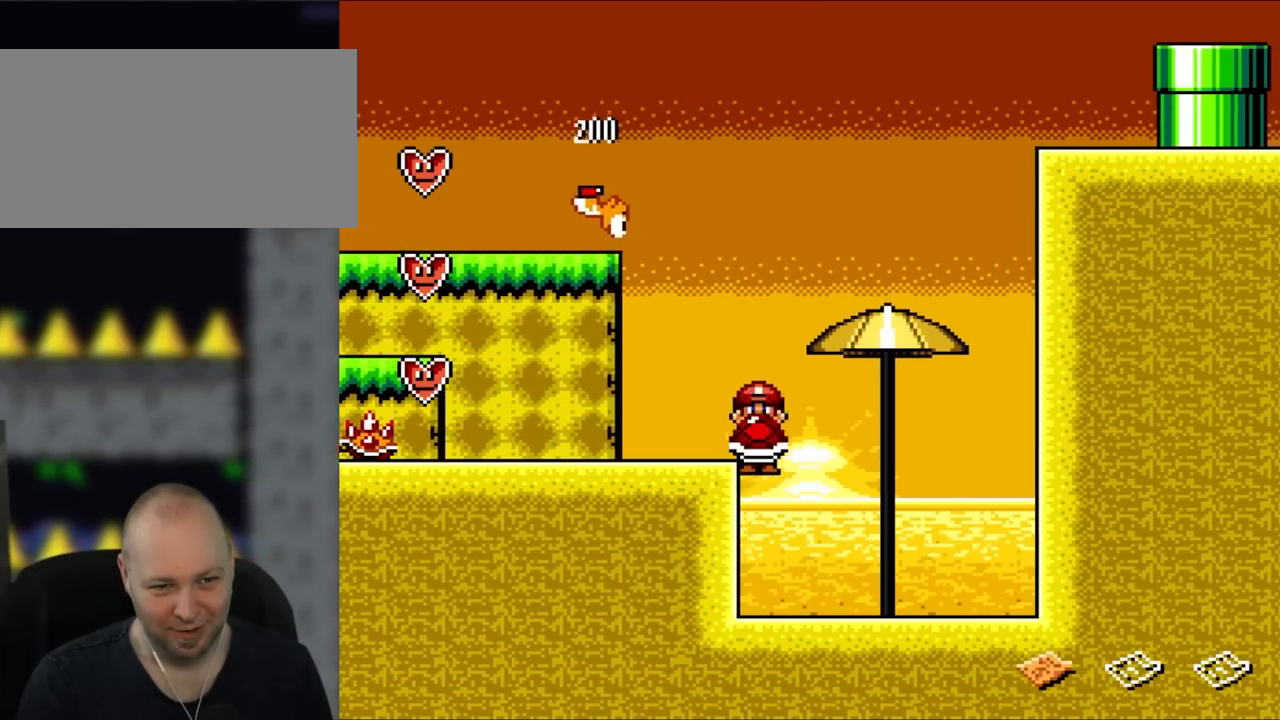
{"buttons": ["B", "Y"], "events": [[450, "DPAD_LEFT", "up"], [483, "B", "down"]]}
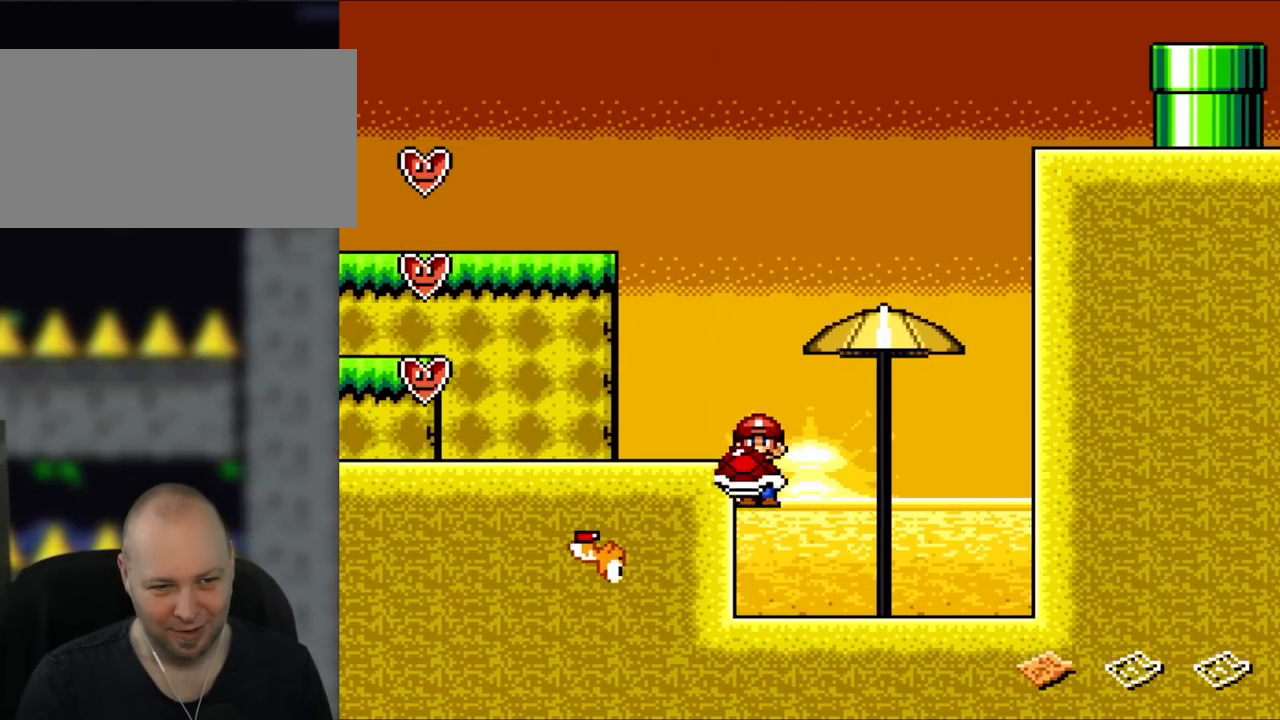
{"buttons": ["Y", "DPAD_RIGHT"], "events": [[83, "DPAD_RIGHT", "down"], [450, "B", "up"]]}
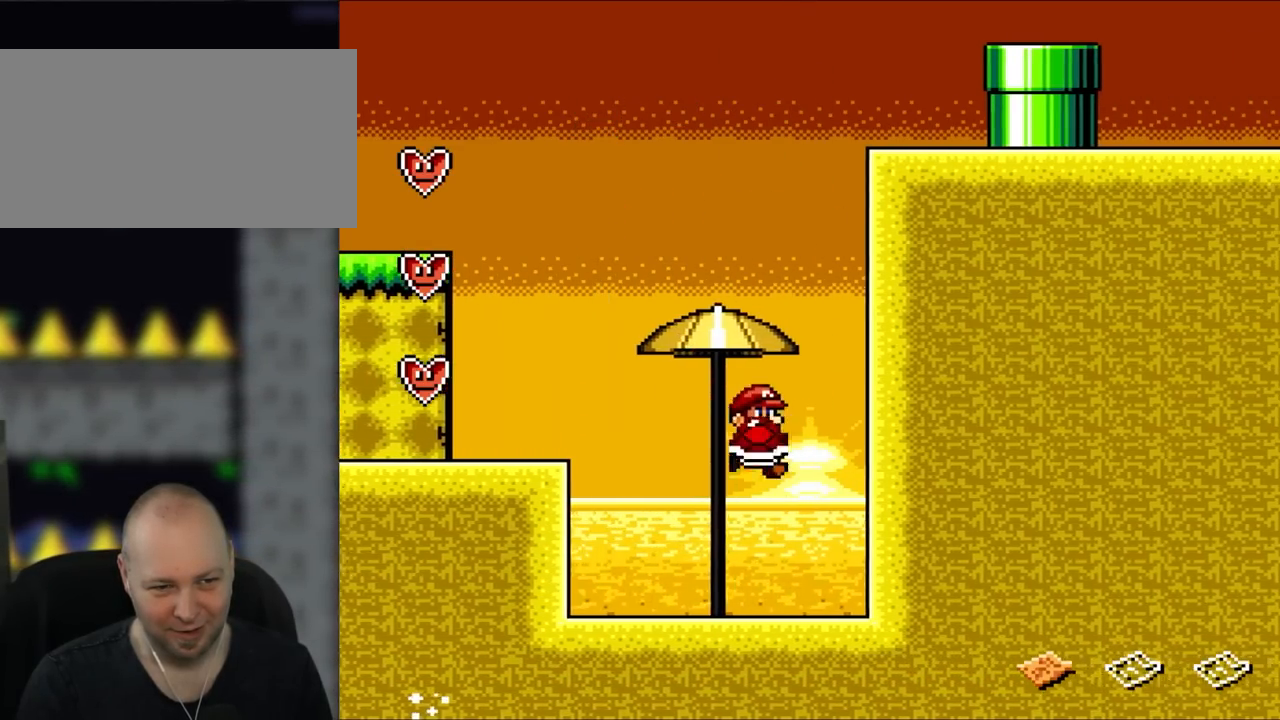
{"buttons": ["B", "Y", "DPAD_LEFT"], "events": [[67, "DPAD_RIGHT", "up"], [100, "DPAD_LEFT", "down"], [383, "B", "down"]]}
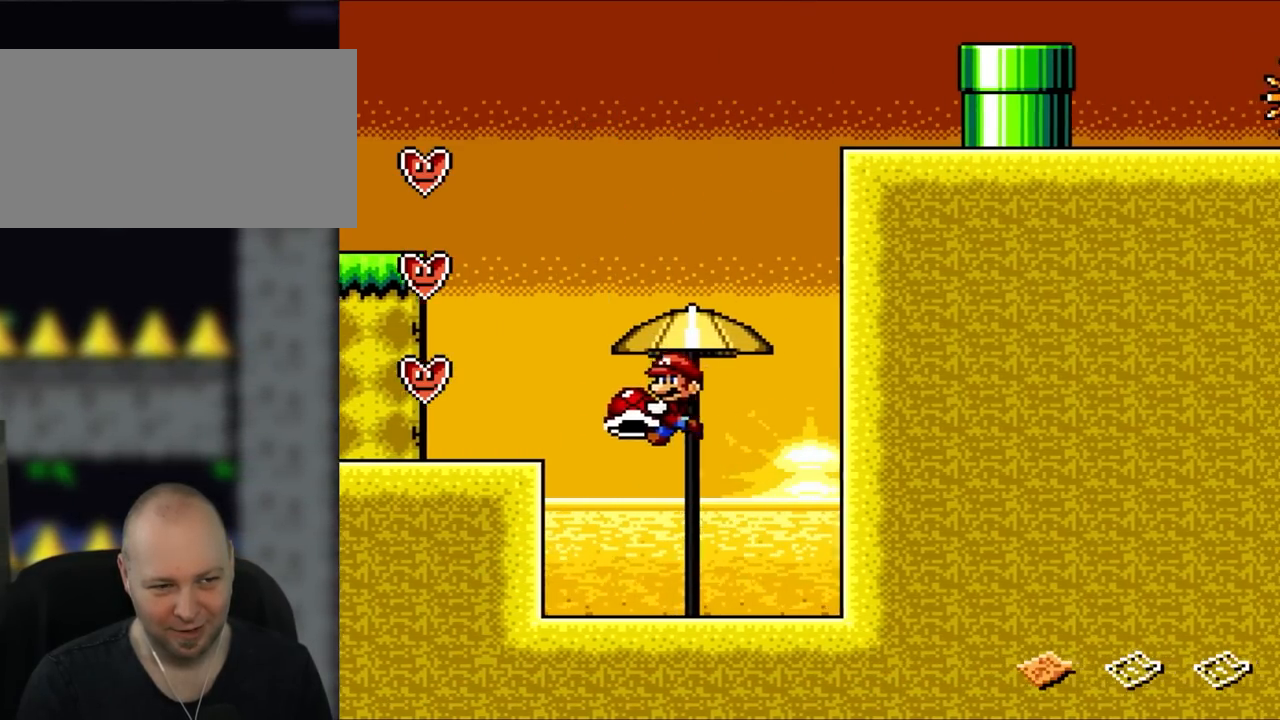
{"buttons": ["Y", "DPAD_RIGHT"], "events": [[350, "DPAD_UP", "down"], [383, "B", "up"], [383, "DPAD_LEFT", "up"], [383, "DPAD_RIGHT", "down"], [383, "DPAD_UP", "up"]]}
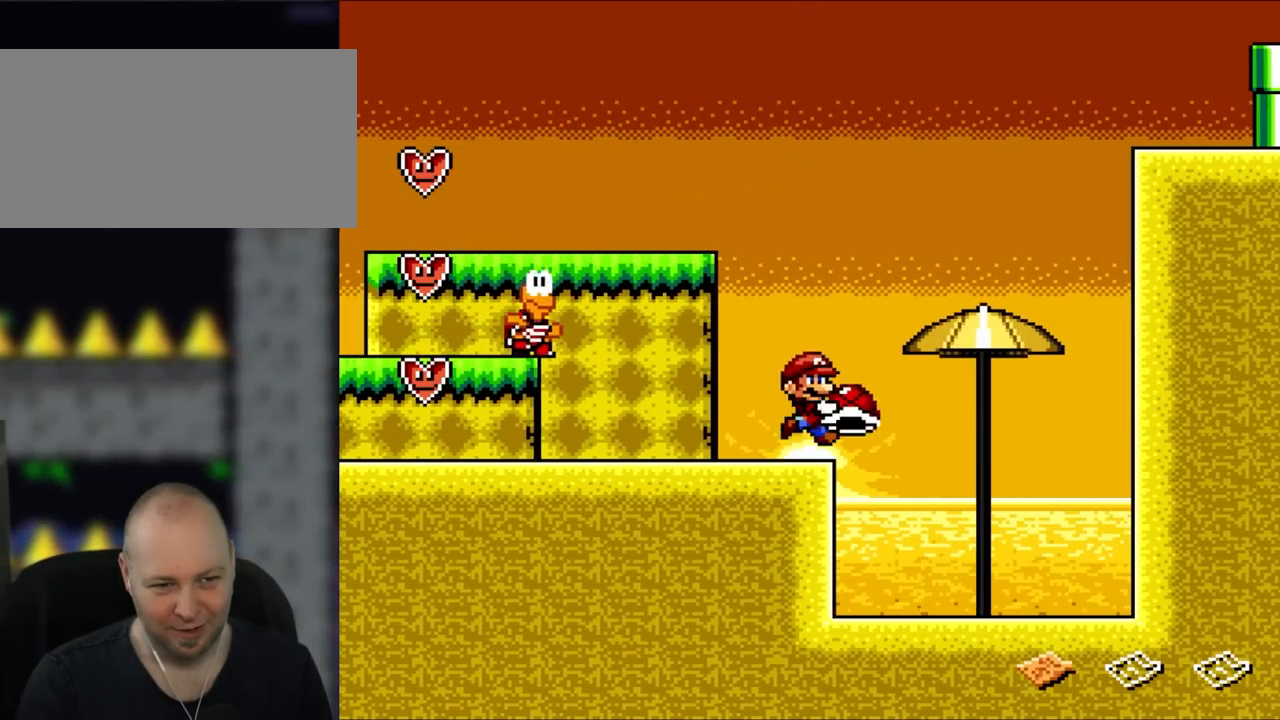
{"buttons": ["Y", "DPAD_UP"], "events": [[83, "B", "down"], [317, "B", "up"], [483, "DPAD_UP", "down"], [500, "DPAD_RIGHT", "up"]]}
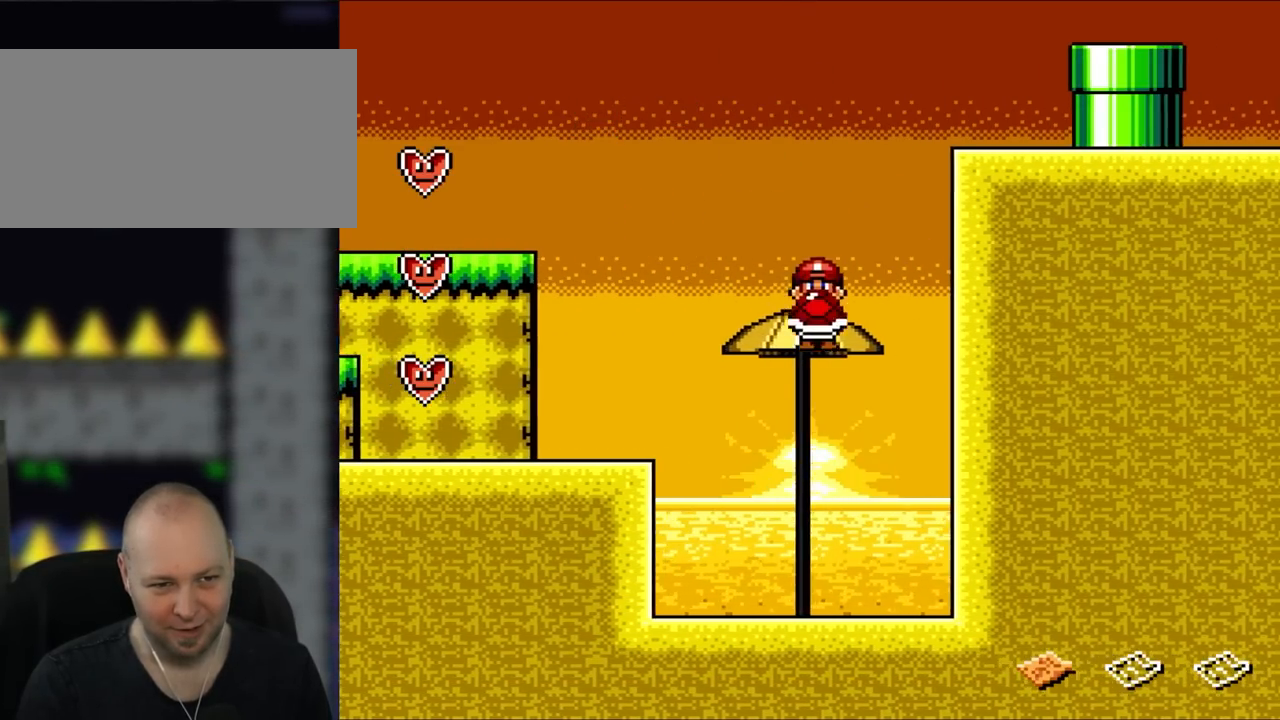
{"buttons": ["Y", "DPAD_LEFT"], "events": [[33, "DPAD_LEFT", "down"], [33, "DPAD_UP", "up"], [117, "DPAD_UP", "down"], [133, "DPAD_LEFT", "up"], [133, "DPAD_RIGHT", "down"], [133, "DPAD_UP", "up"], [167, "B", "down"], [417, "B", "up"], [450, "DPAD_RIGHT", "up"], [450, "DPAD_UP", "down"], [483, "DPAD_LEFT", "down"], [483, "DPAD_UP", "up"]]}
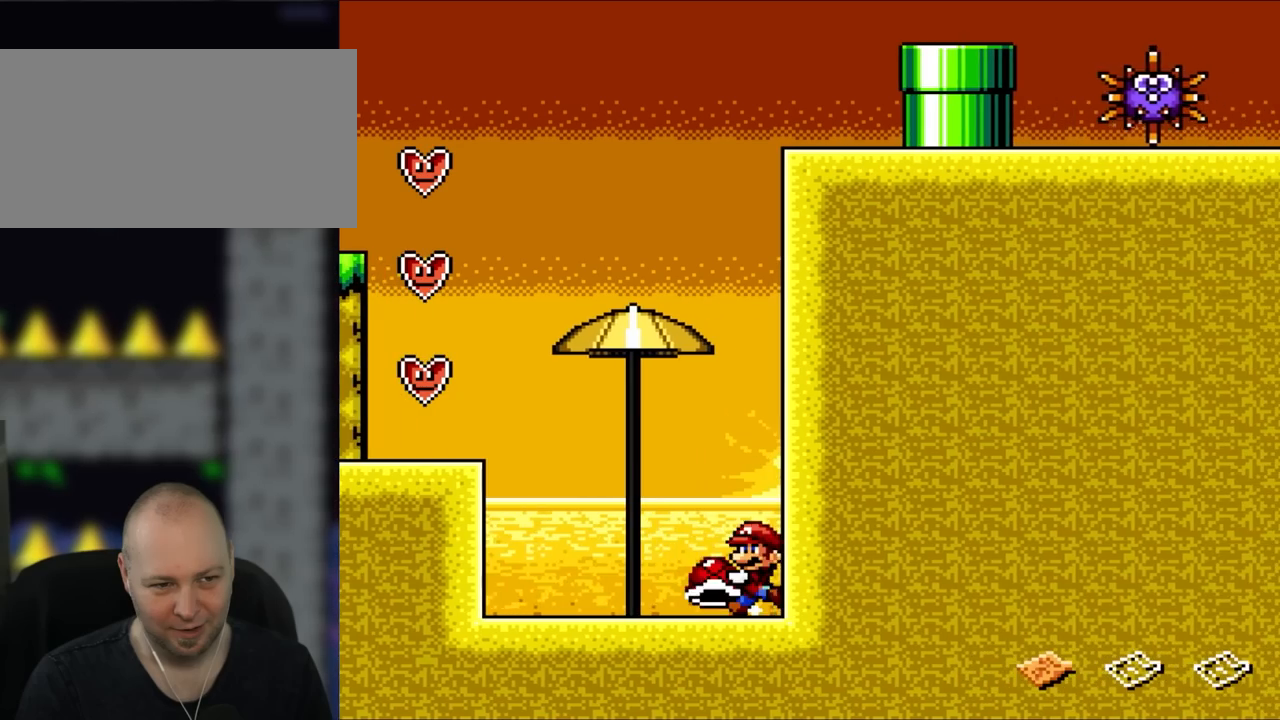
{"buttons": ["B", "Y", "DPAD_LEFT"], "events": [[433, "B", "down"]]}
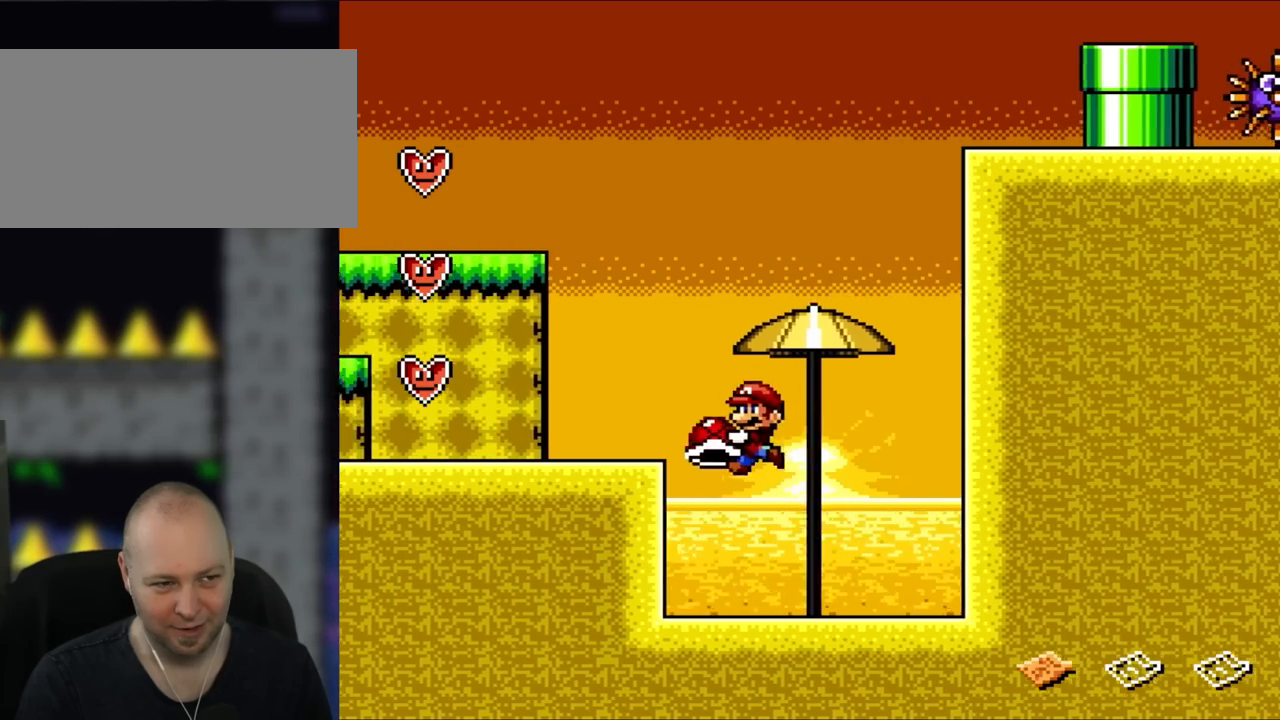
{"buttons": ["Y", "DPAD_RIGHT"], "events": [[117, "B", "up"], [317, "DPAD_UP", "down"], [350, "DPAD_LEFT", "up"], [350, "DPAD_RIGHT", "down"], [350, "DPAD_UP", "up"]]}
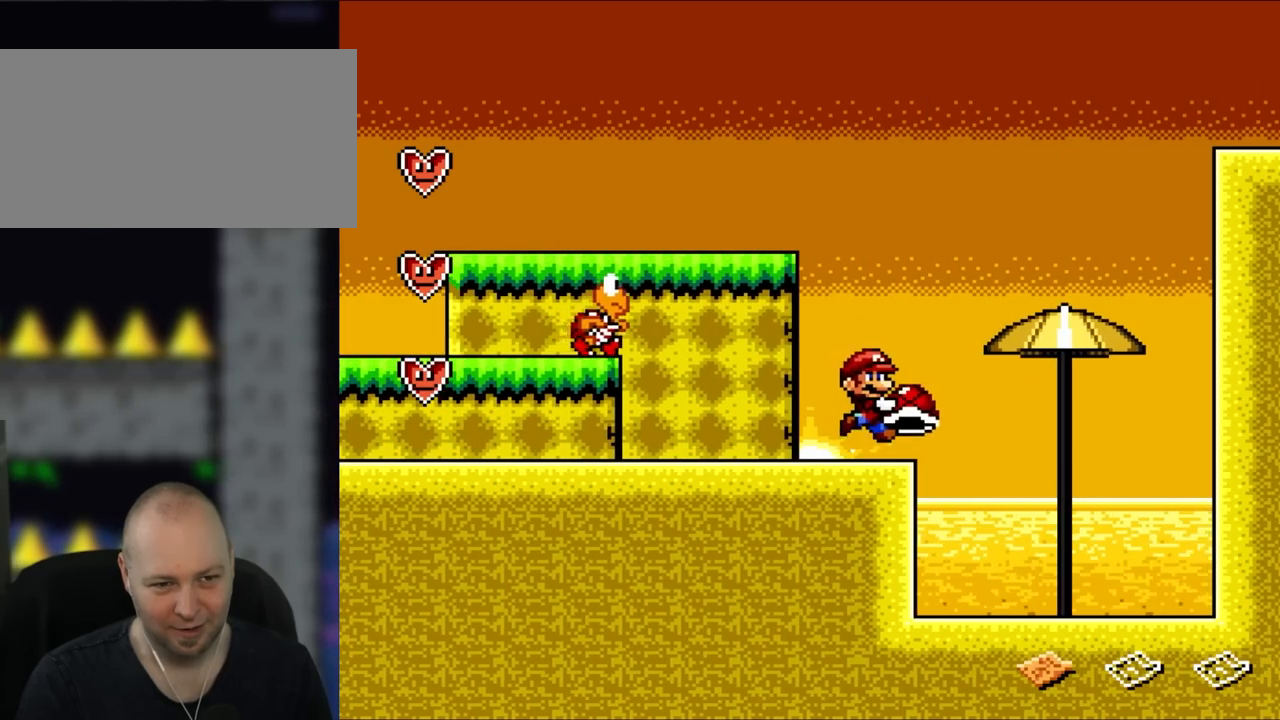
{"buttons": ["B"], "events": [[83, "B", "down"], [350, "DPAD_RIGHT", "up"], [467, "Y", "up"]]}
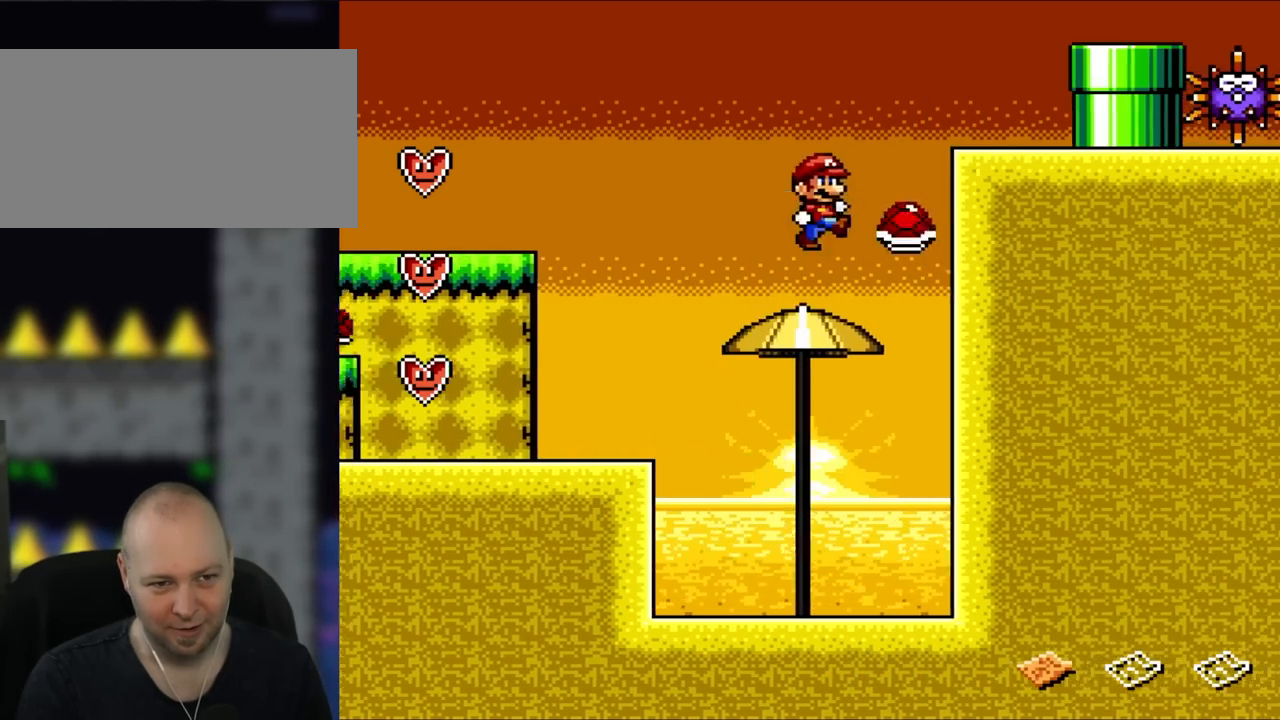
{"buttons": ["B", "Y", "DPAD_RIGHT"], "events": [[117, "DPAD_LEFT", "down"], [233, "DPAD_LEFT", "up"], [267, "DPAD_RIGHT", "down"], [383, "Y", "down"]]}
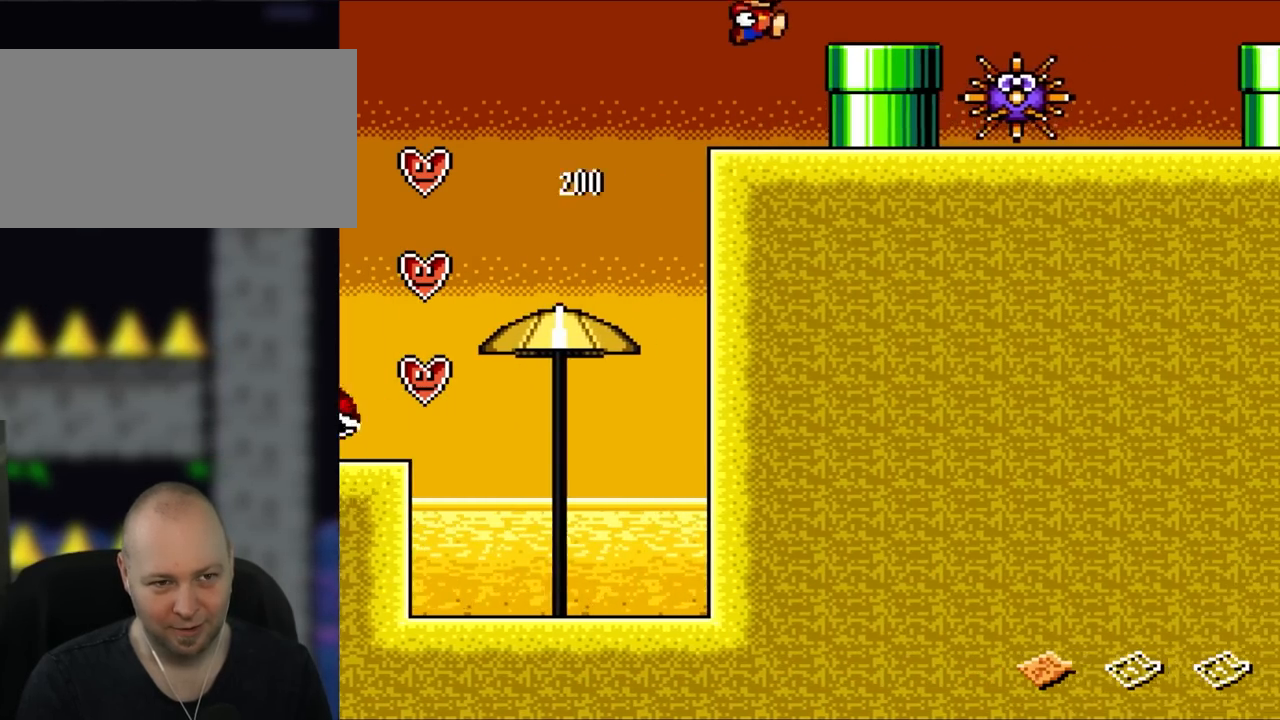
{"buttons": ["B", "Y", "DPAD_RIGHT"], "events": [[50, "B", "up"], [50, "DPAD_RIGHT", "up"], [133, "DPAD_LEFT", "down"], [317, "DPAD_LEFT", "up"], [400, "B", "down"], [450, "DPAD_RIGHT", "down"]]}
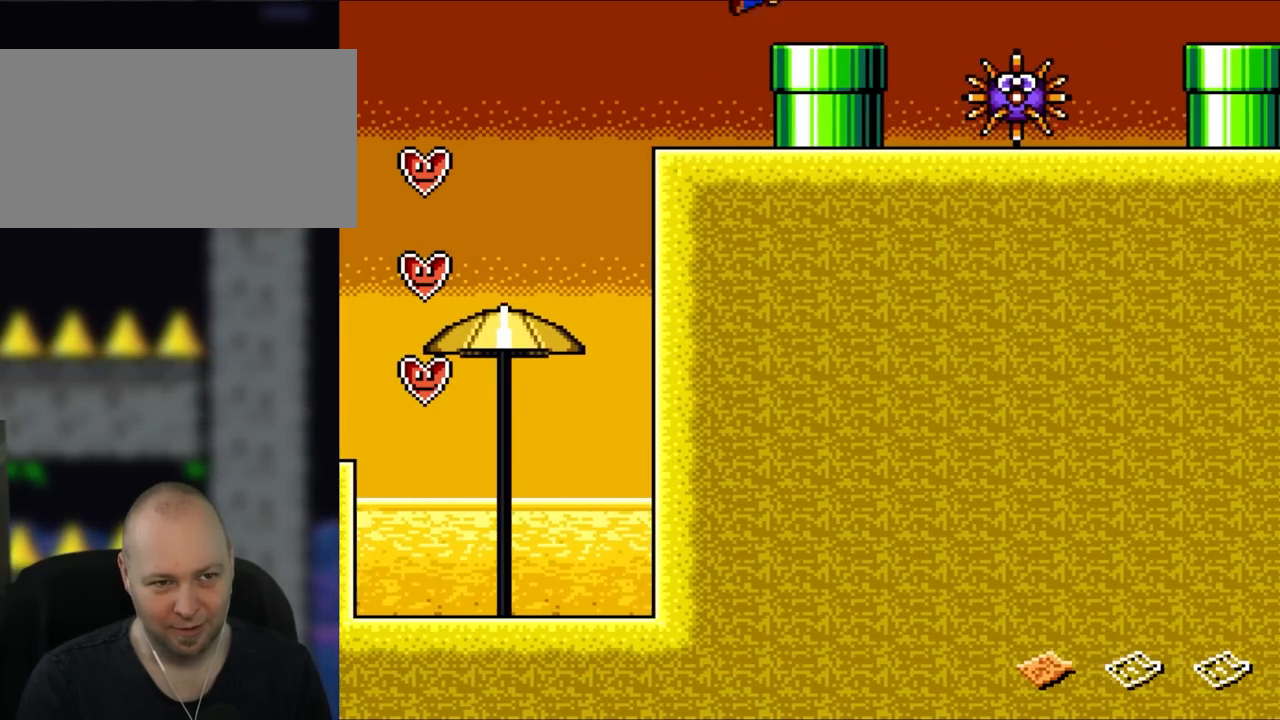
{"buttons": ["Y", "DPAD_DOWN"], "events": [[33, "B", "up"], [150, "DPAD_RIGHT", "up"], [317, "DPAD_DOWN", "down"]]}